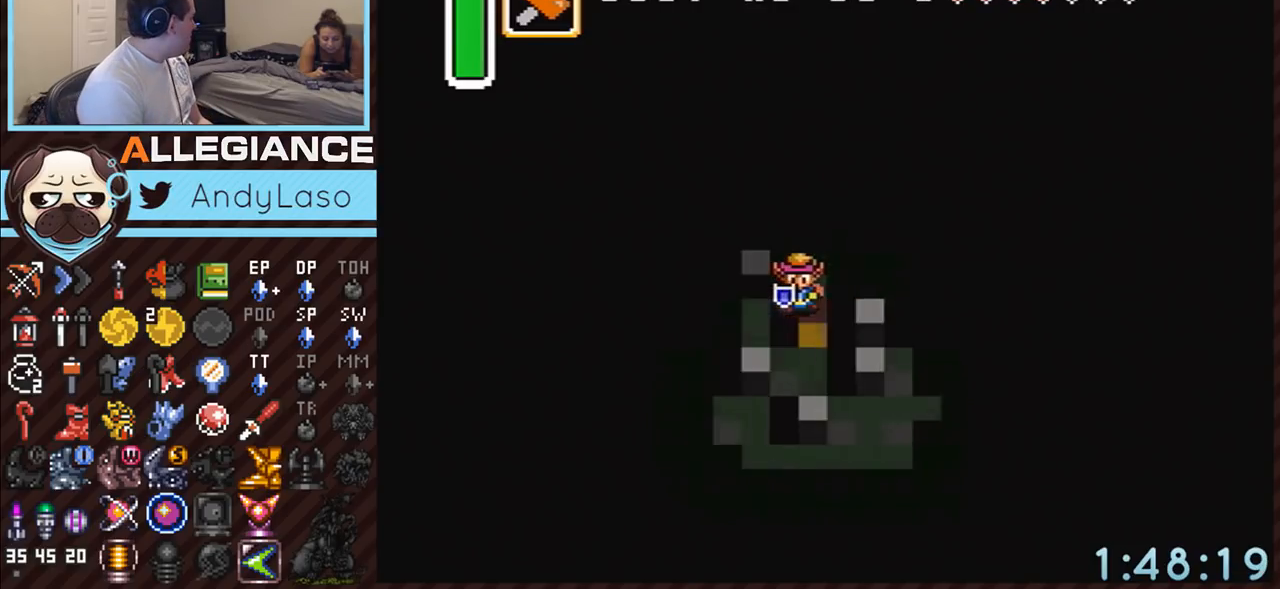
Gameplay with a controller (Nintendo layout); each line is a JSON object with the inputs held at the frame after it. "events" lists button and stick changes between this image and that frame as [ms after this image, input, new state], when the widget could be followed in between. Not read: L3 R3.
{"buttons": [], "events": [[333, "DPAD_DOWN", "up"]]}
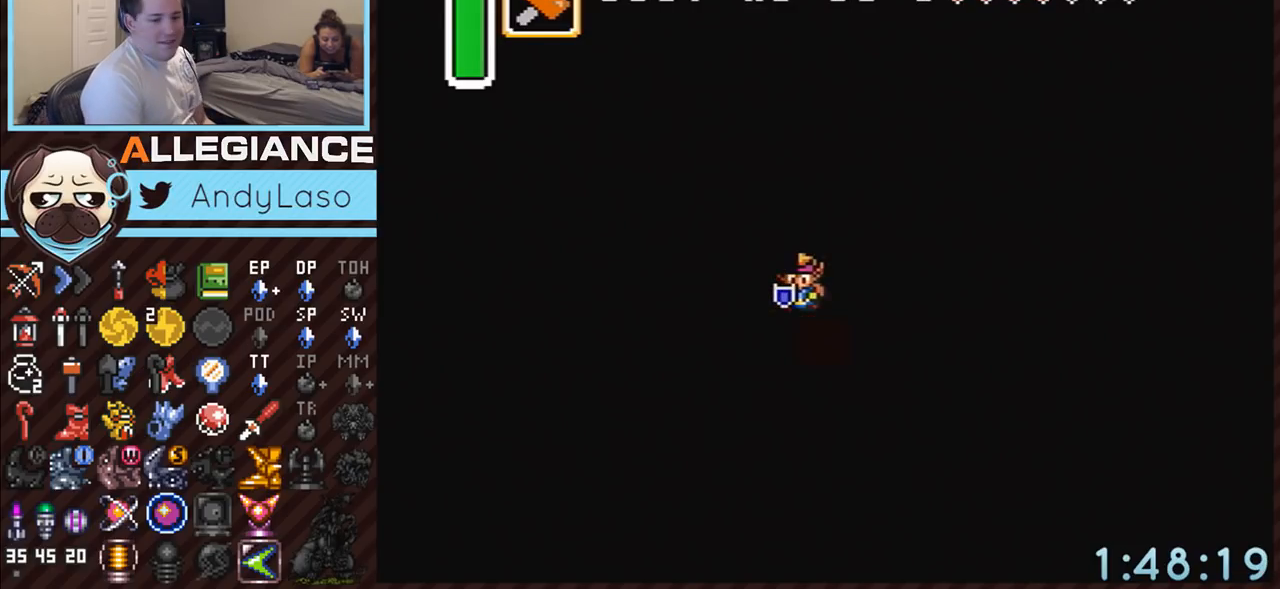
{"buttons": ["DPAD_UP"], "events": [[267, "DPAD_UP", "down"]]}
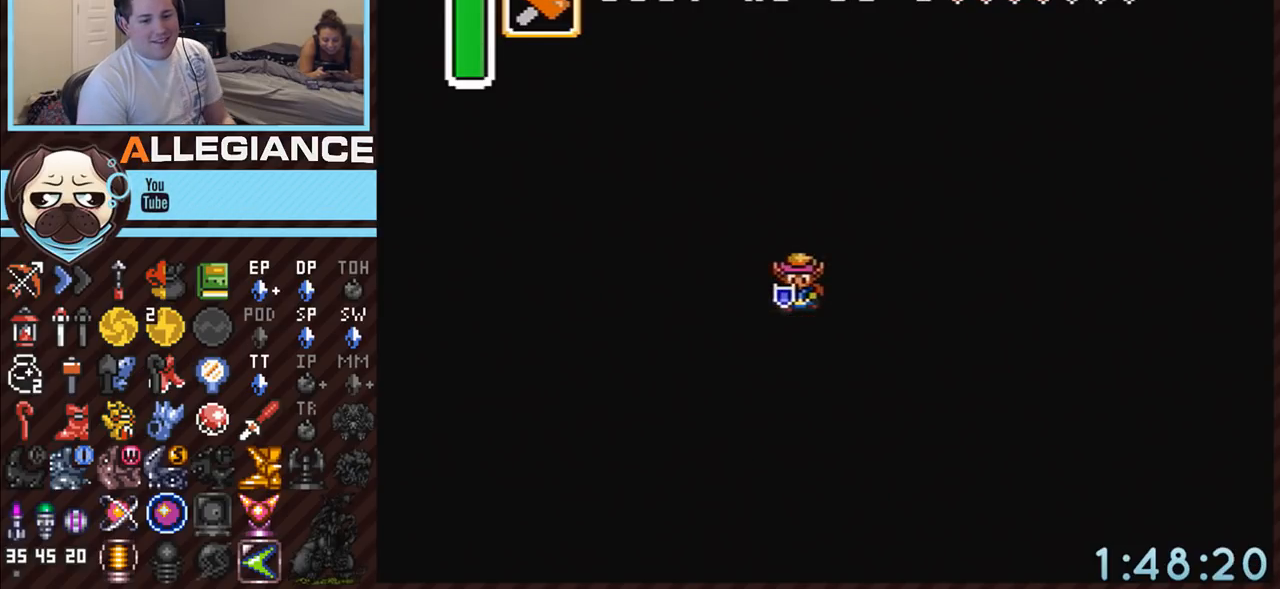
{"buttons": ["DPAD_UP"], "events": []}
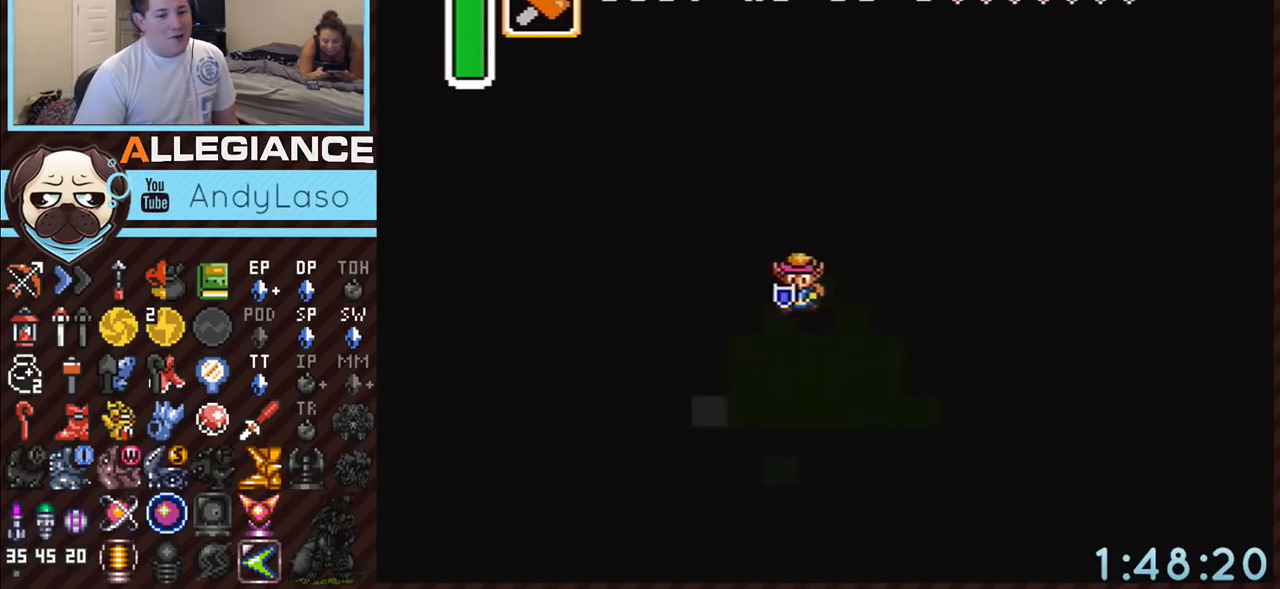
{"buttons": ["DPAD_UP"], "events": []}
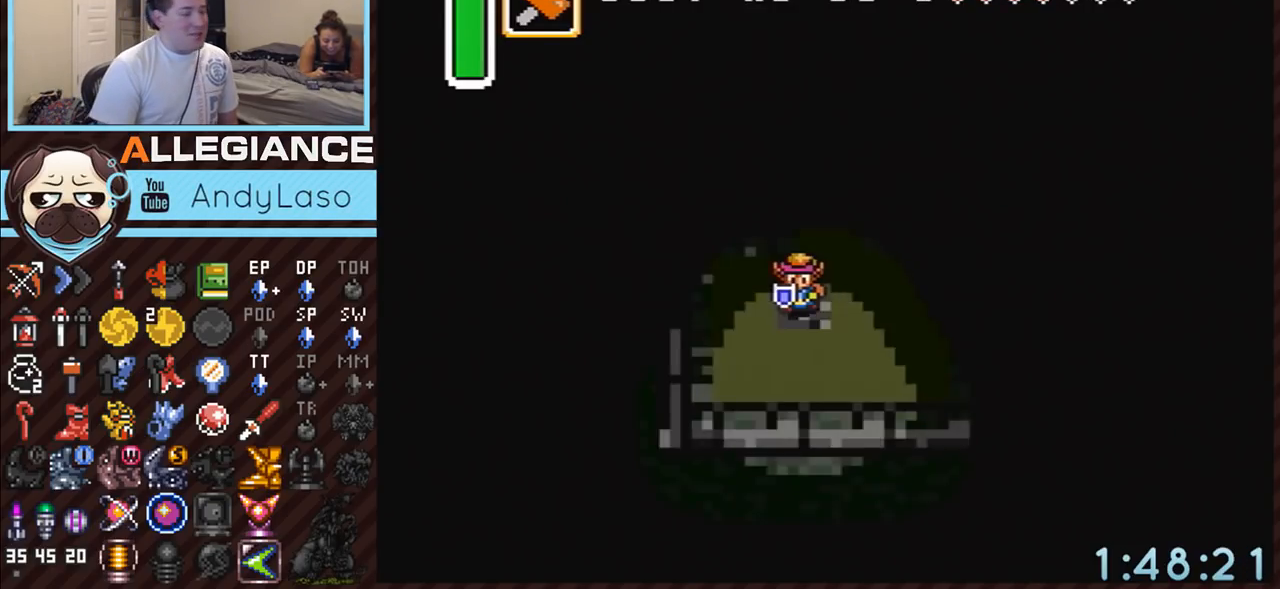
{"buttons": ["DPAD_UP"], "events": []}
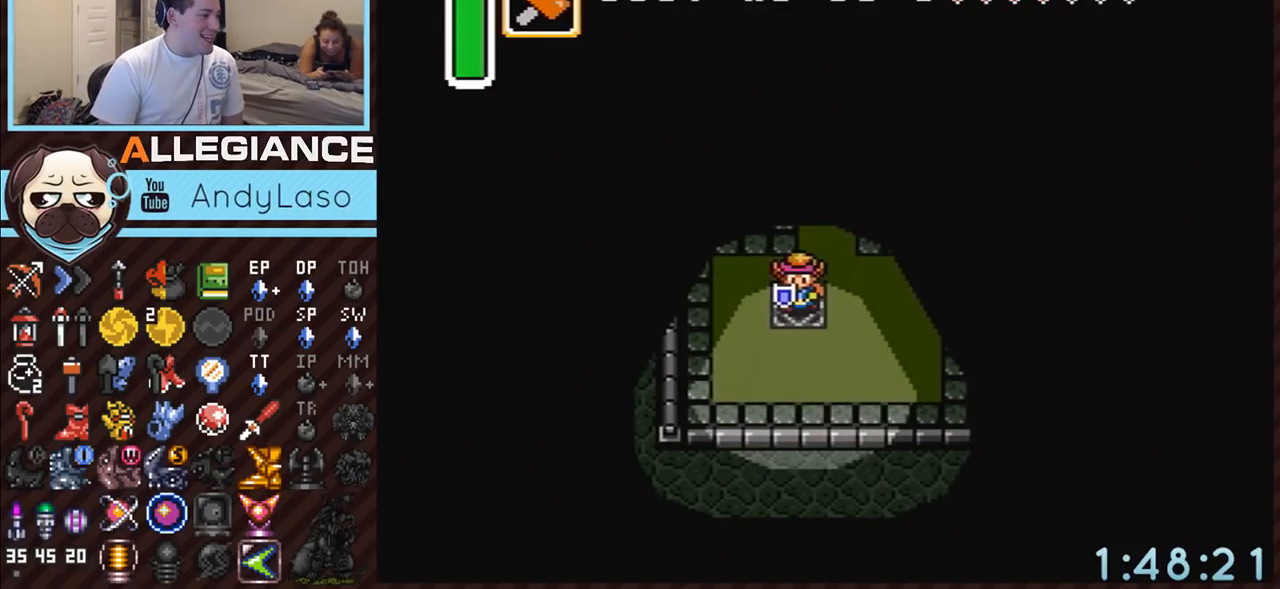
{"buttons": ["DPAD_UP"], "events": []}
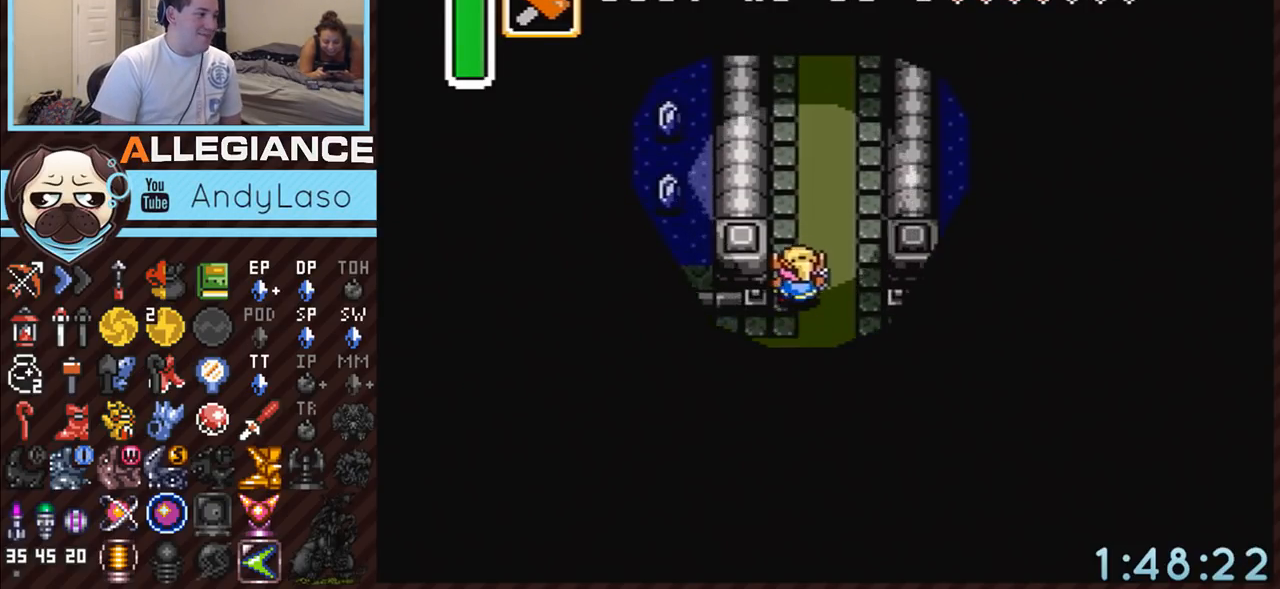
{"buttons": ["DPAD_UP"], "events": []}
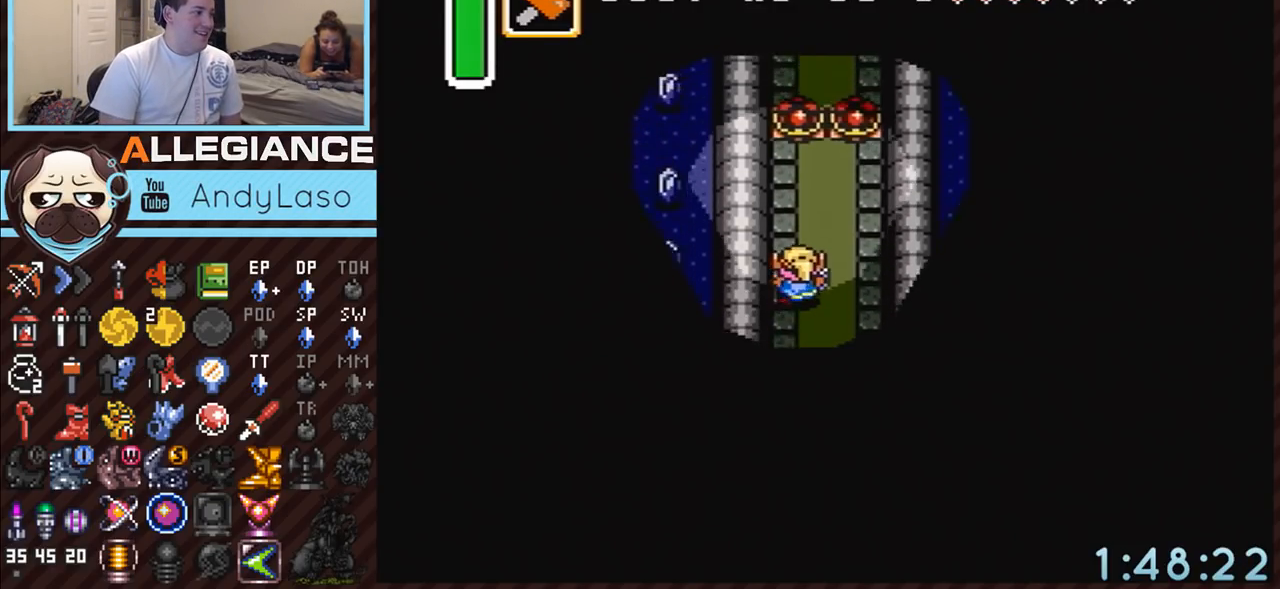
{"buttons": ["DPAD_UP"], "events": [[233, "Y", "down"], [267, "Y", "up"]]}
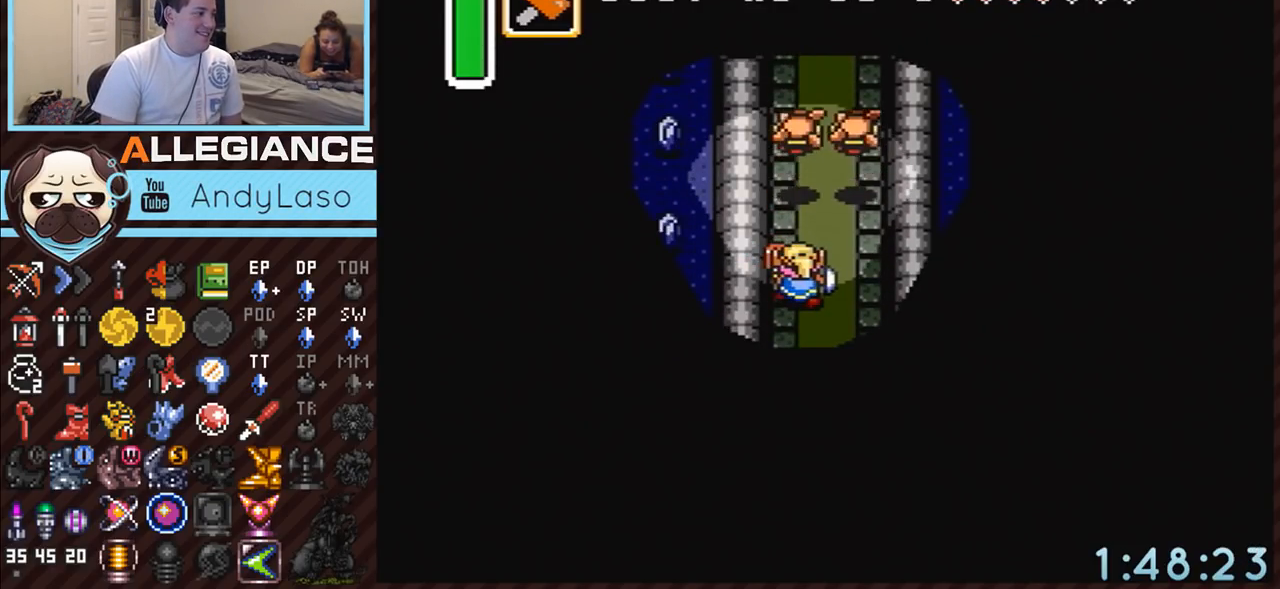
{"buttons": ["DPAD_UP"], "events": []}
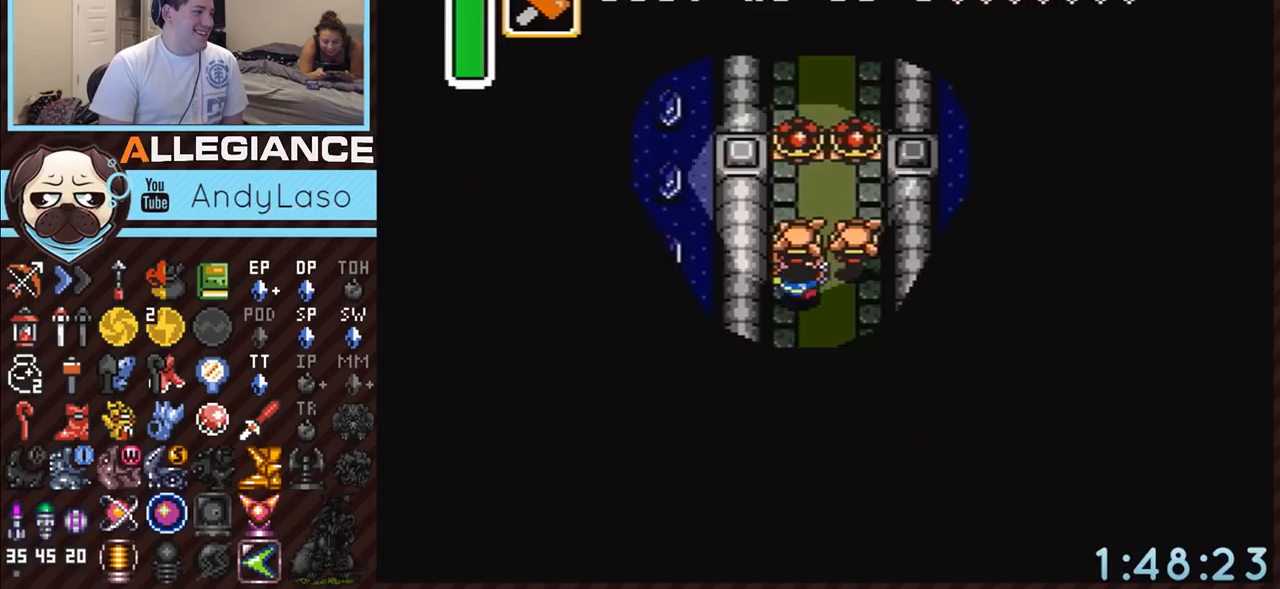
{"buttons": ["DPAD_UP"], "events": [[200, "Y", "down"], [300, "Y", "up"]]}
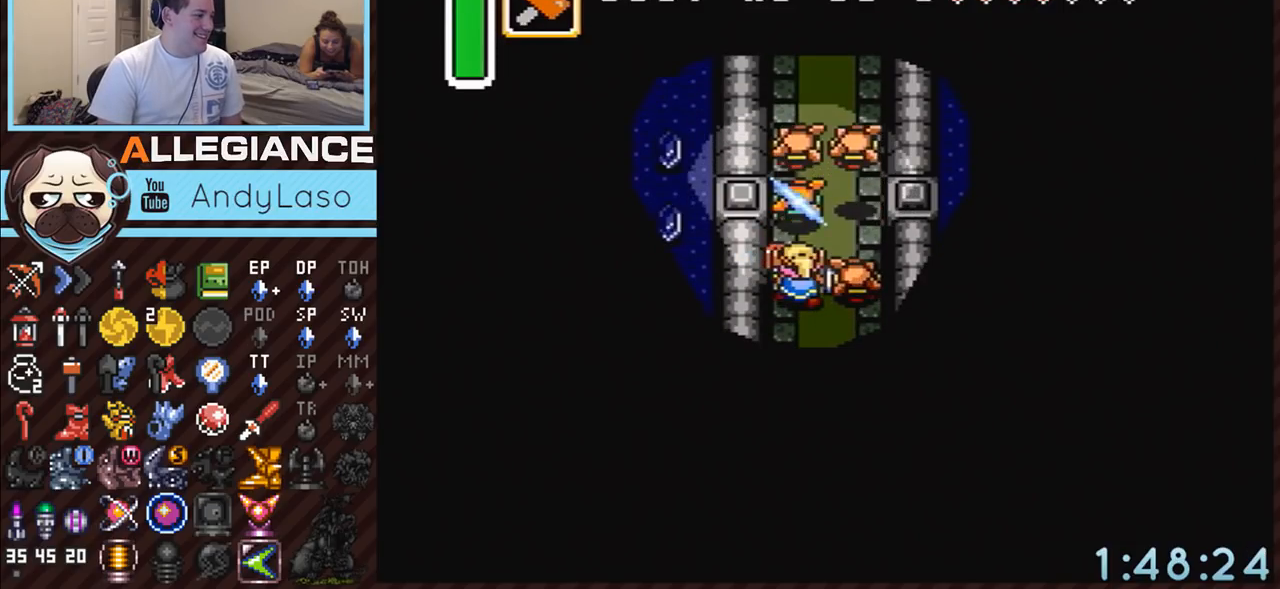
{"buttons": ["A"], "events": [[400, "A", "down"], [483, "DPAD_UP", "up"]]}
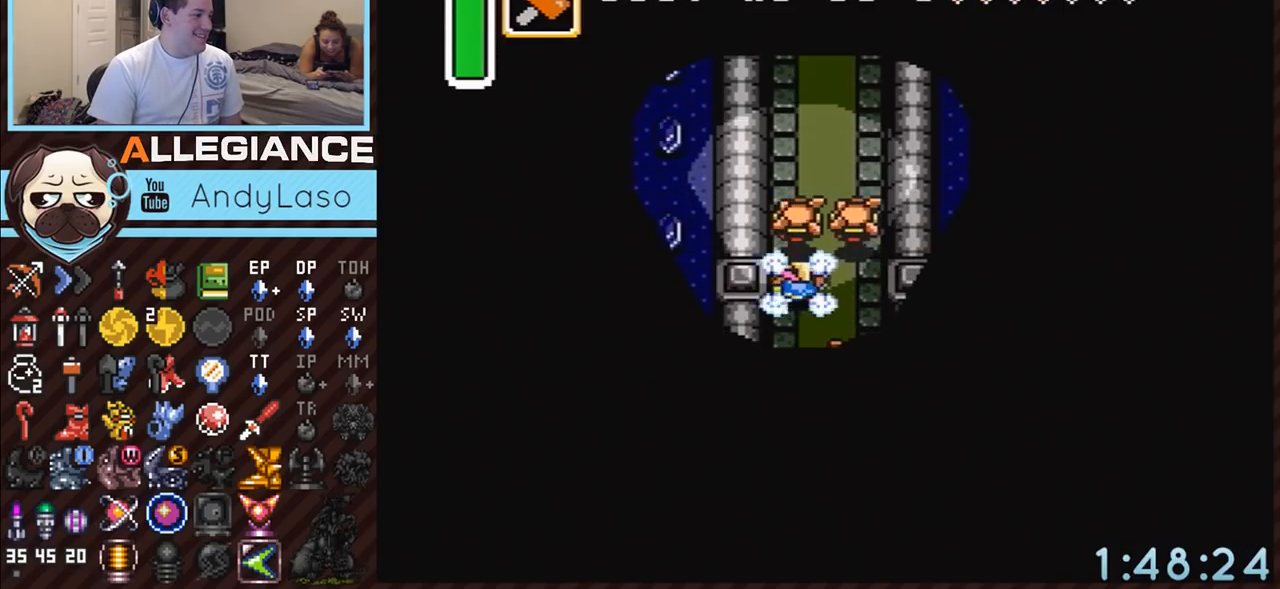
{"buttons": ["A"], "events": []}
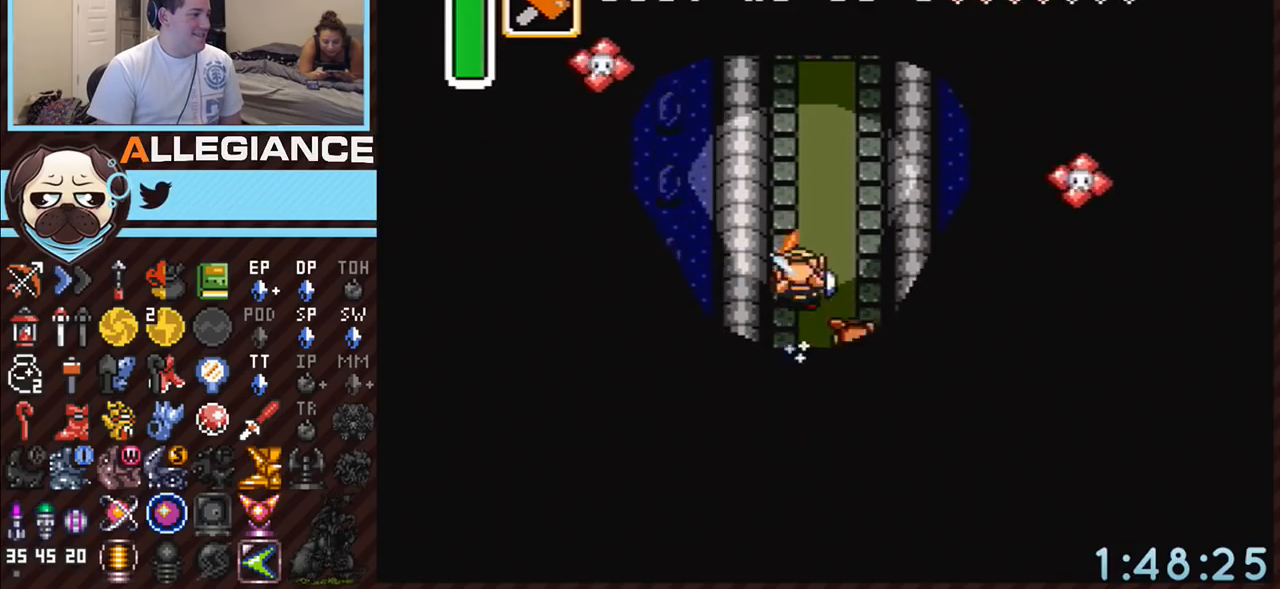
{"buttons": ["A"], "events": []}
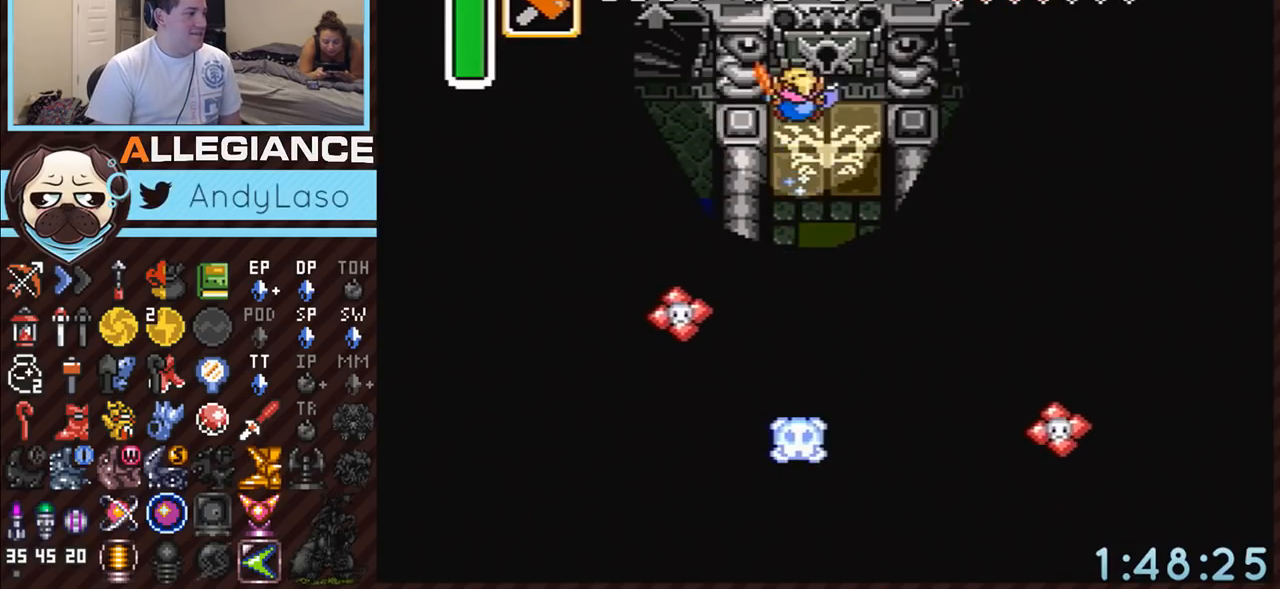
{"buttons": ["A"], "events": []}
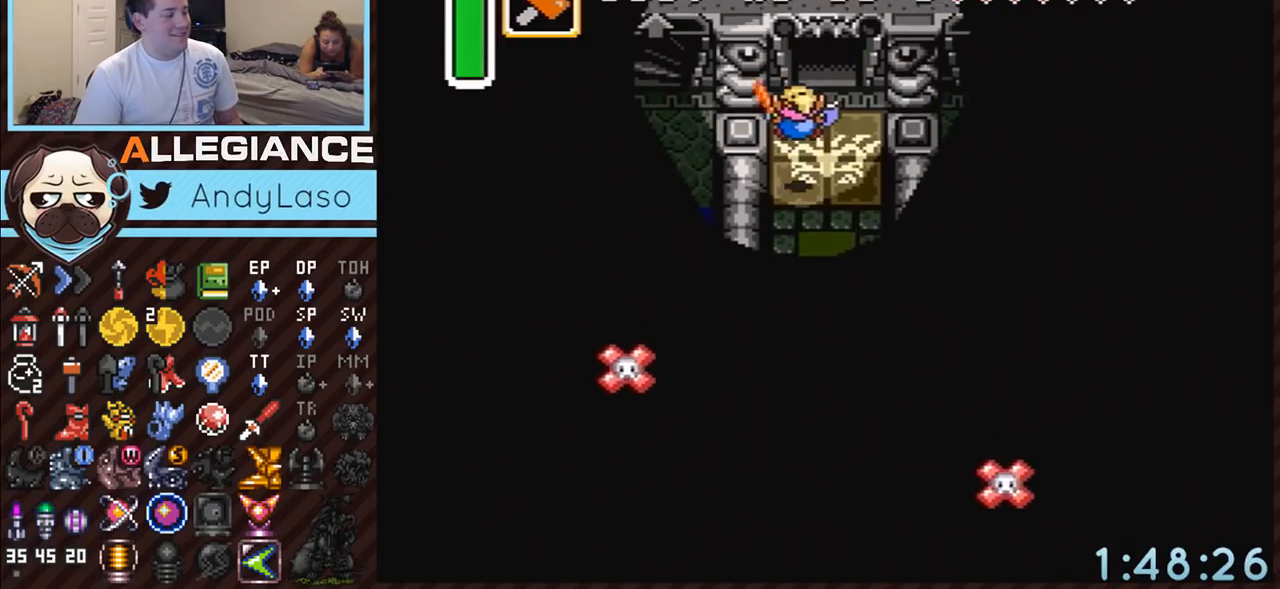
{"buttons": ["A", "DPAD_UP", "DPAD_RIGHT"], "events": [[83, "A", "up"], [133, "DPAD_RIGHT", "down"], [133, "DPAD_UP", "down"], [450, "A", "down"]]}
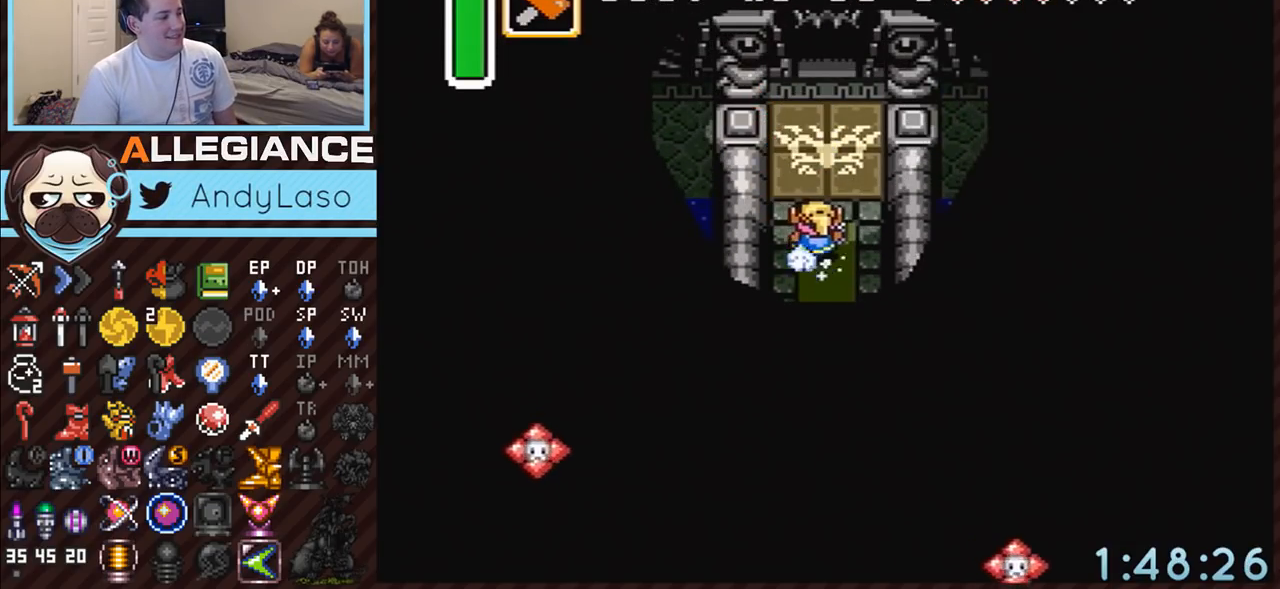
{"buttons": ["A"], "events": [[117, "DPAD_RIGHT", "up"], [250, "DPAD_UP", "up"]]}
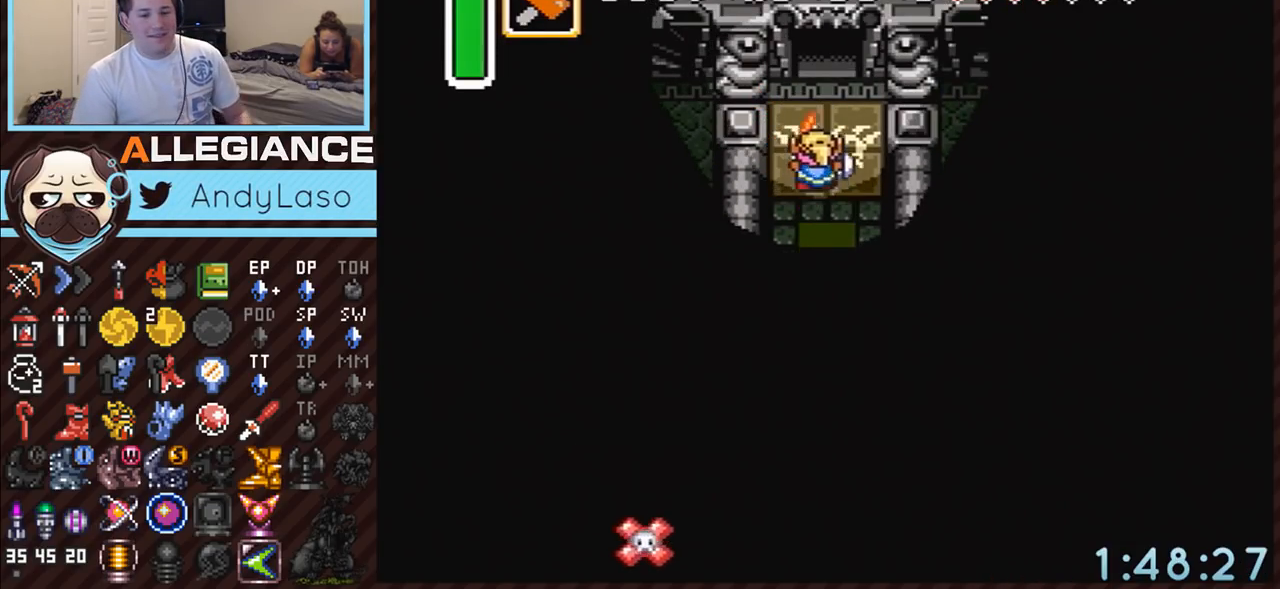
{"buttons": ["A"], "events": []}
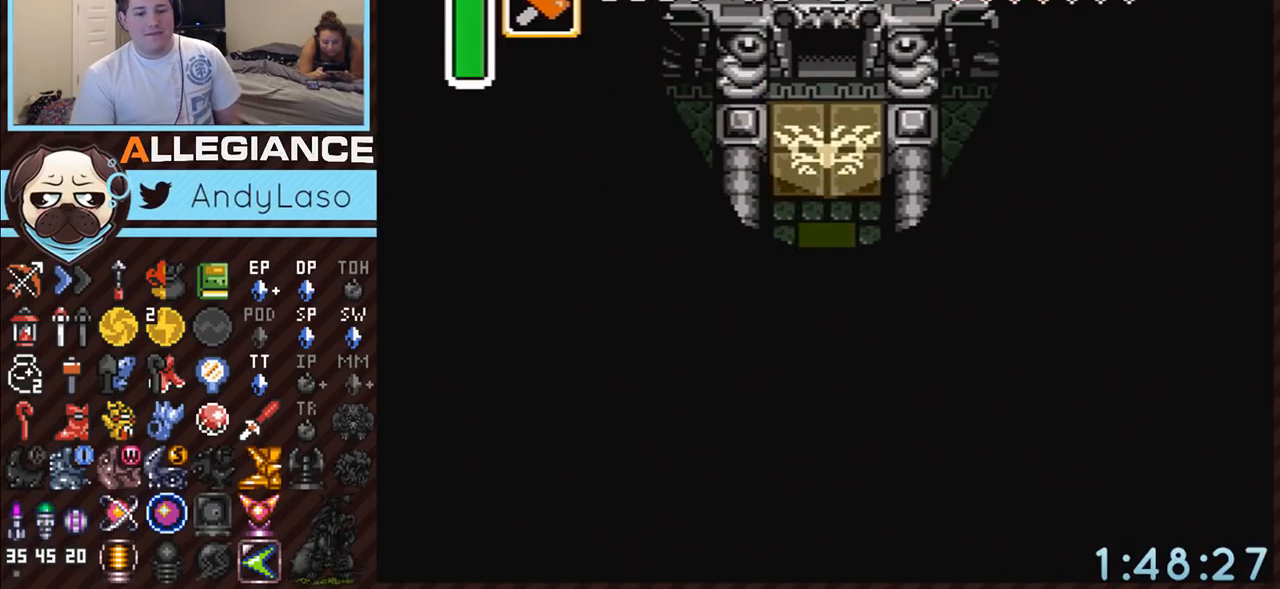
{"buttons": ["A"], "events": []}
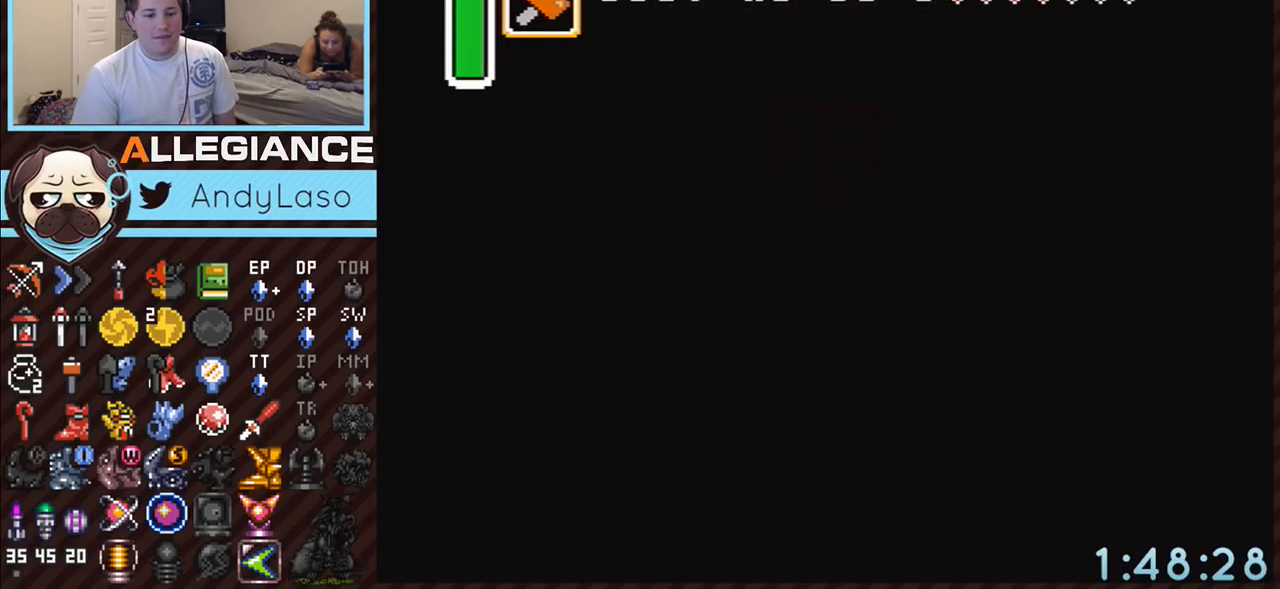
{"buttons": [], "events": [[483, "A", "up"]]}
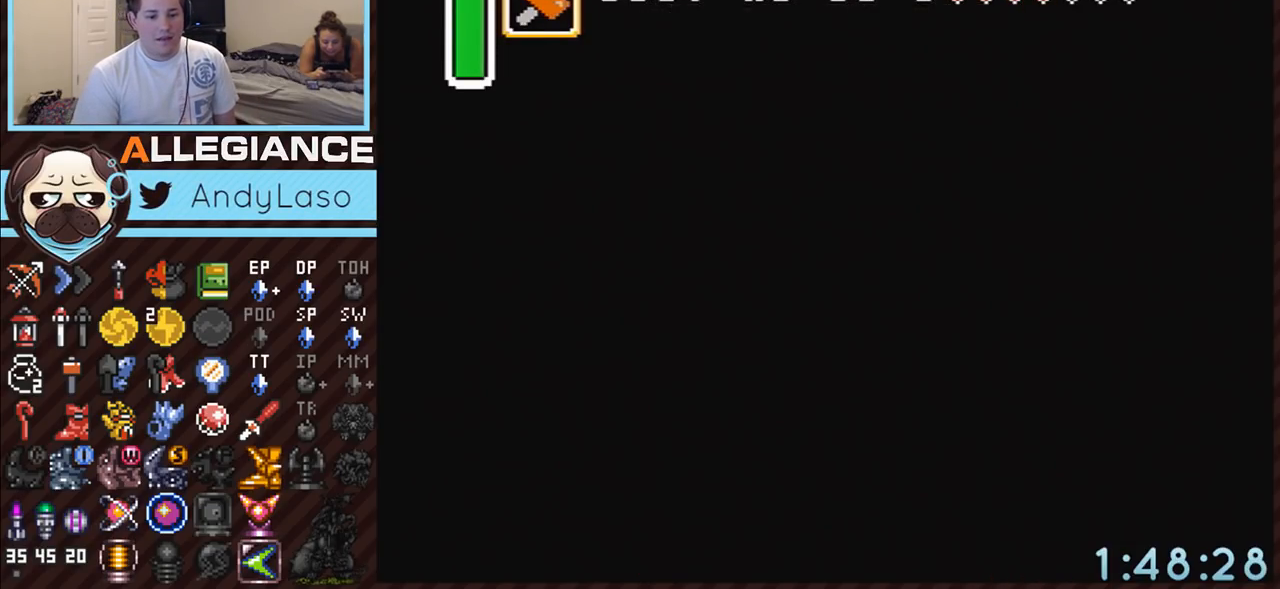
{"buttons": ["DPAD_UP"], "events": [[483, "DPAD_UP", "down"]]}
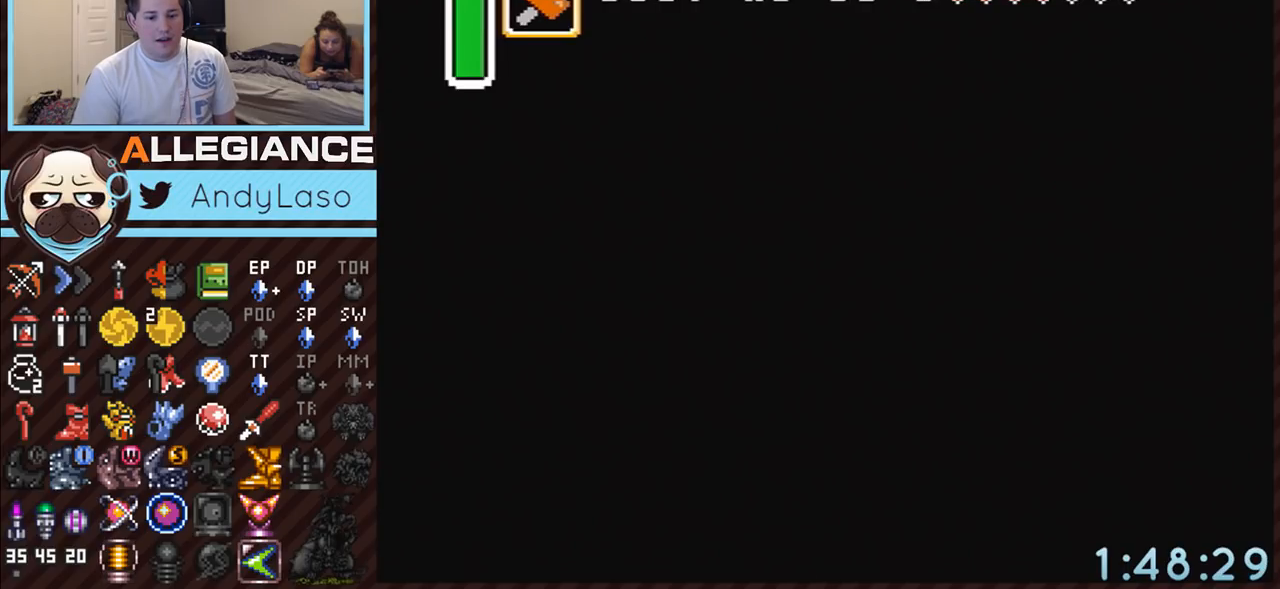
{"buttons": ["DPAD_UP"], "events": []}
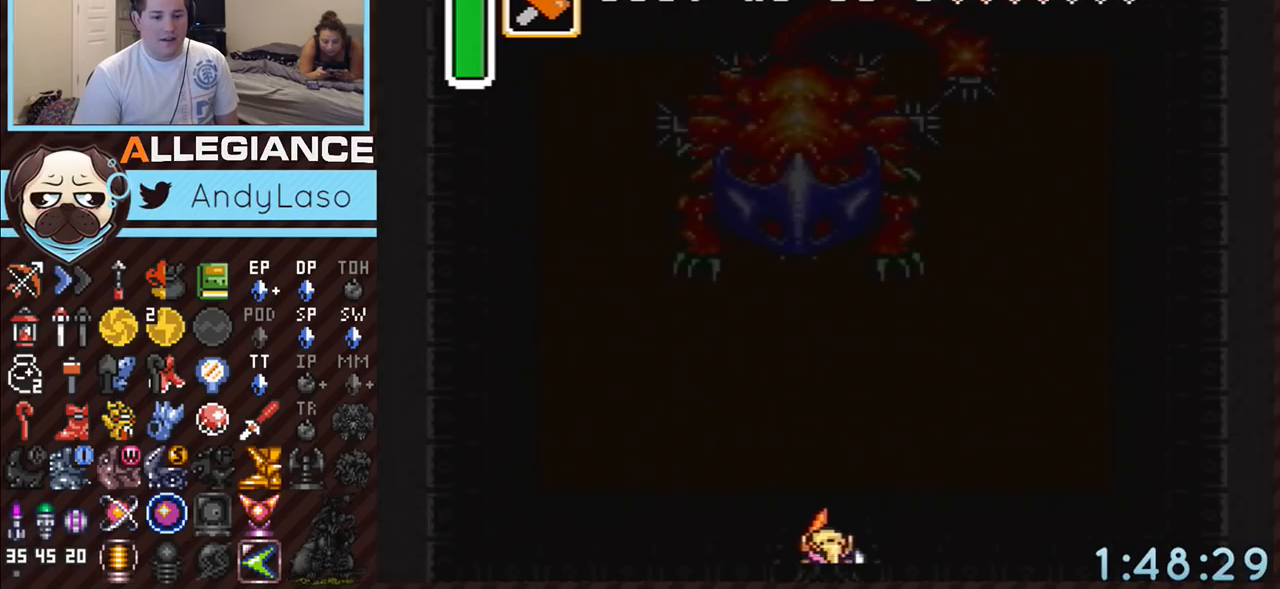
{"buttons": ["DPAD_UP"], "events": []}
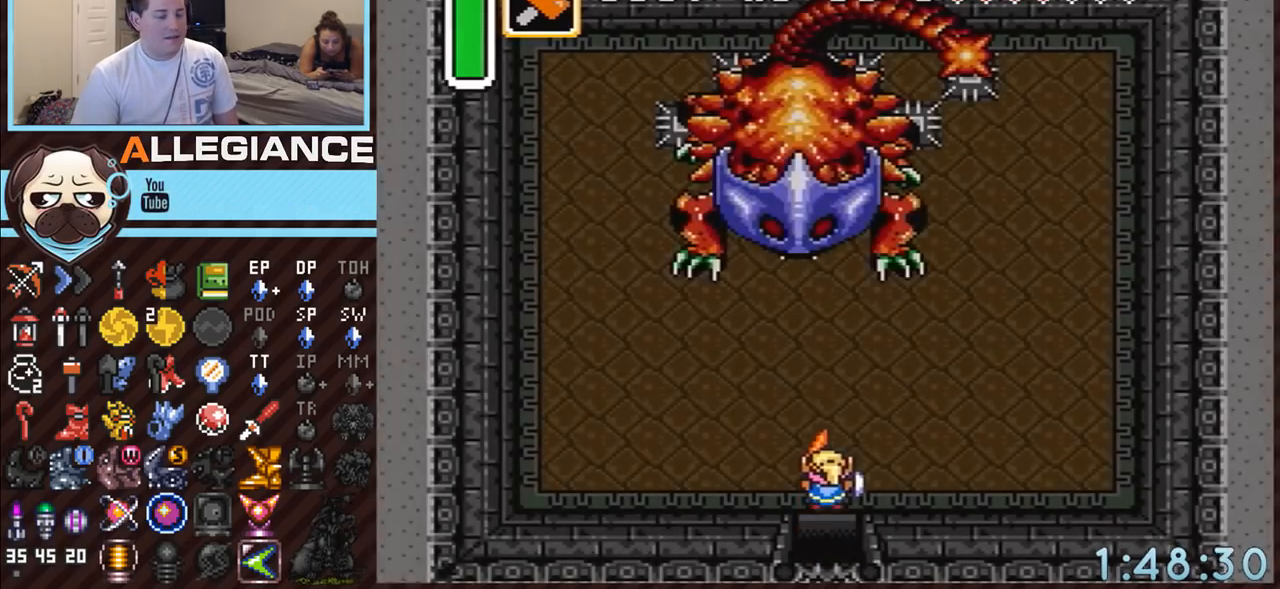
{"buttons": ["DPAD_UP"], "events": []}
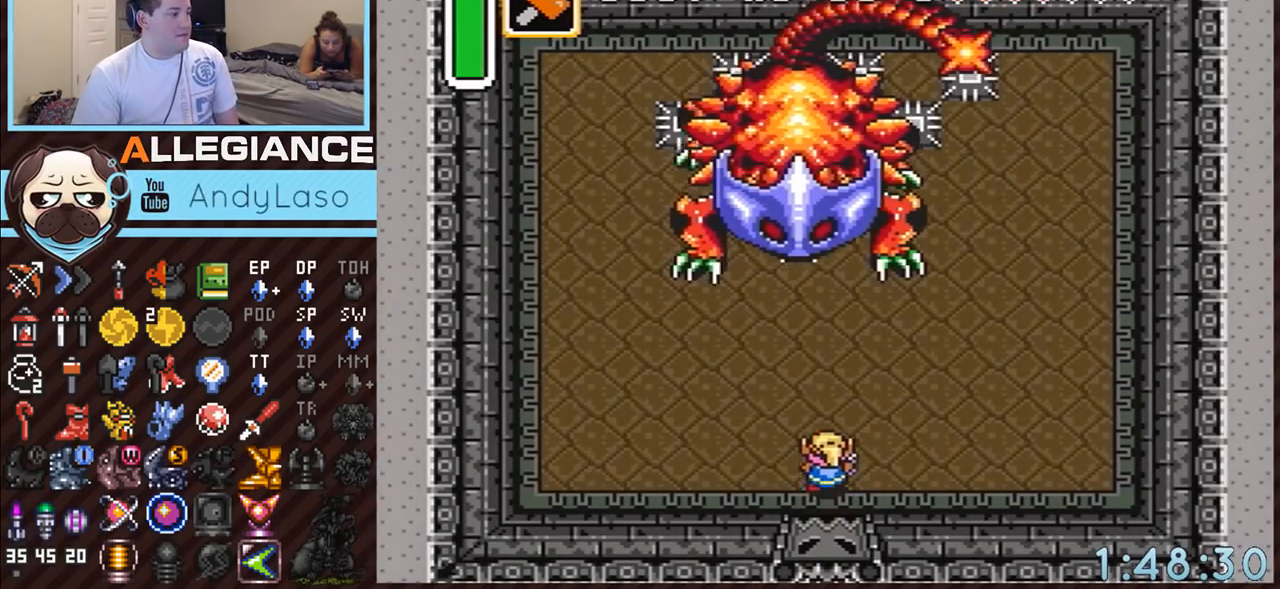
{"buttons": ["Y", "DPAD_UP"], "events": [[83, "DPAD_LEFT", "down"], [183, "DPAD_LEFT", "up"], [450, "Y", "down"]]}
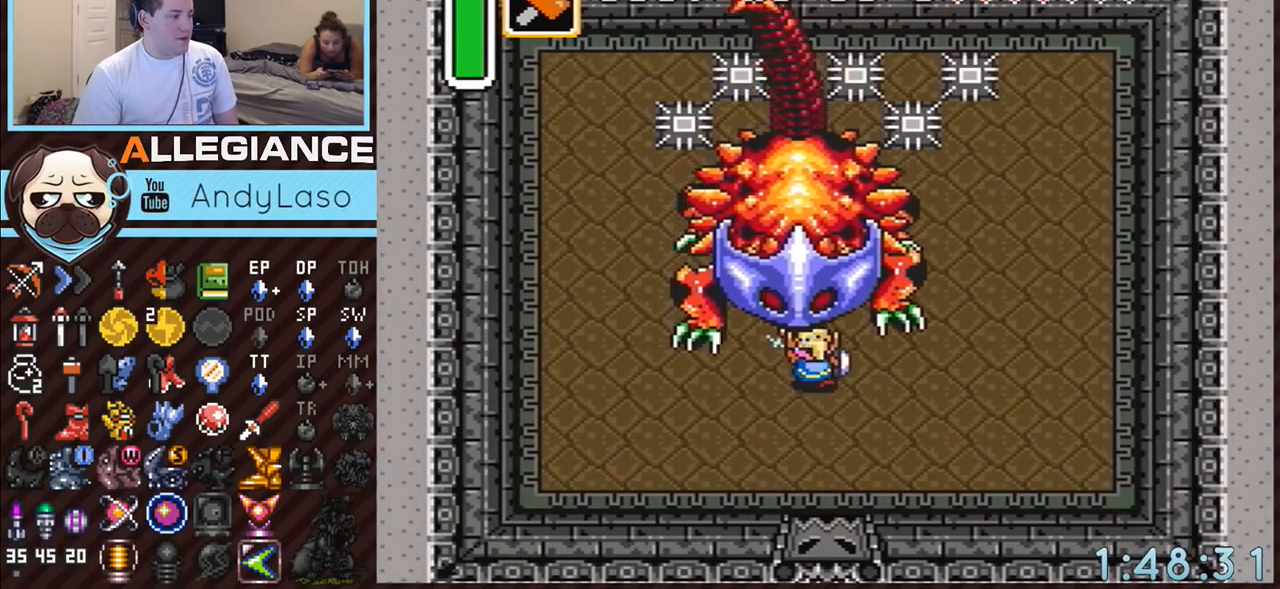
{"buttons": ["Y", "DPAD_UP"], "events": [[167, "Y", "up"], [233, "DPAD_LEFT", "down"], [383, "DPAD_LEFT", "up"], [417, "Y", "down"]]}
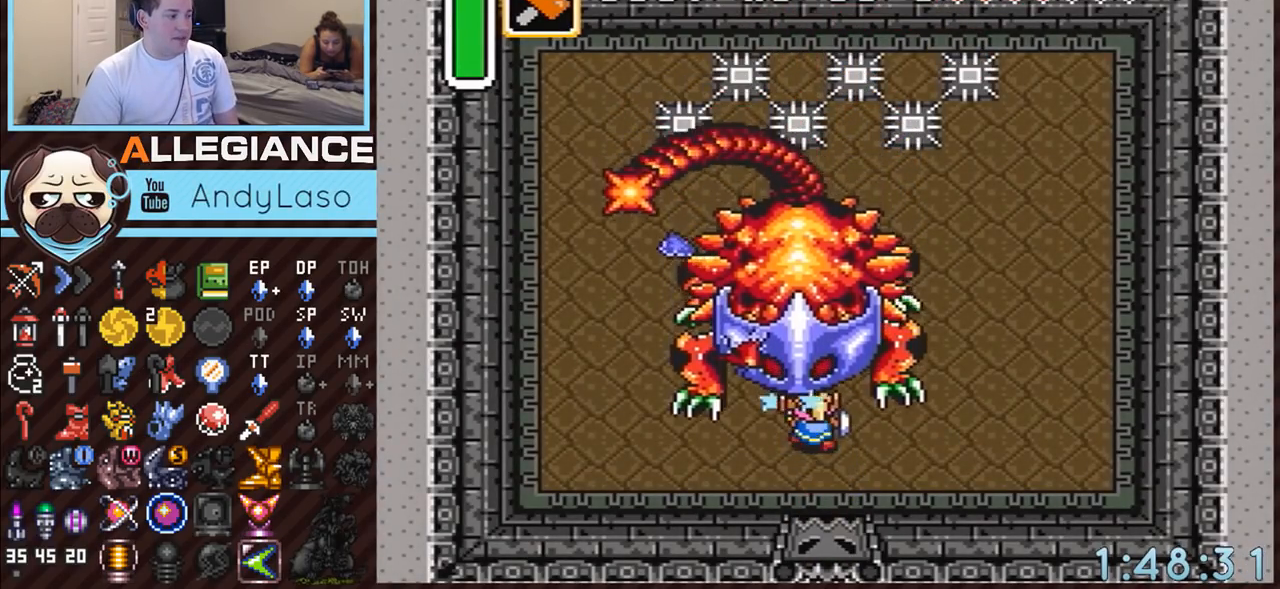
{"buttons": ["DPAD_UP"], "events": [[200, "Y", "up"], [267, "DPAD_LEFT", "down"], [400, "DPAD_LEFT", "up"]]}
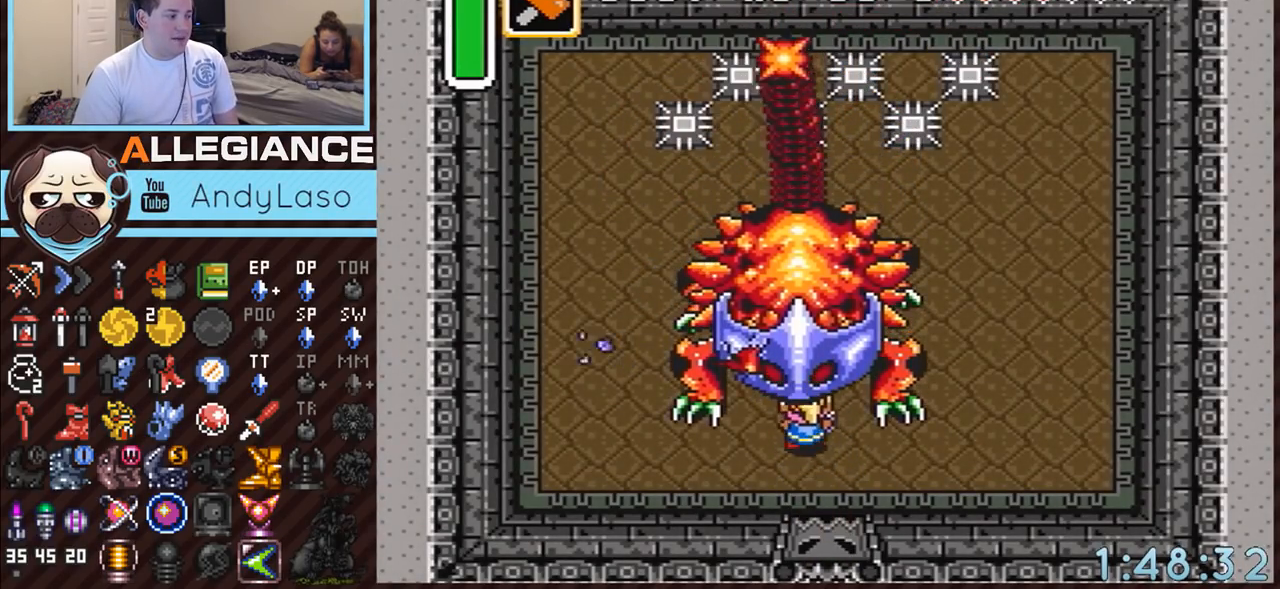
{"buttons": ["DPAD_UP"], "events": [[50, "Y", "down"], [267, "Y", "up"]]}
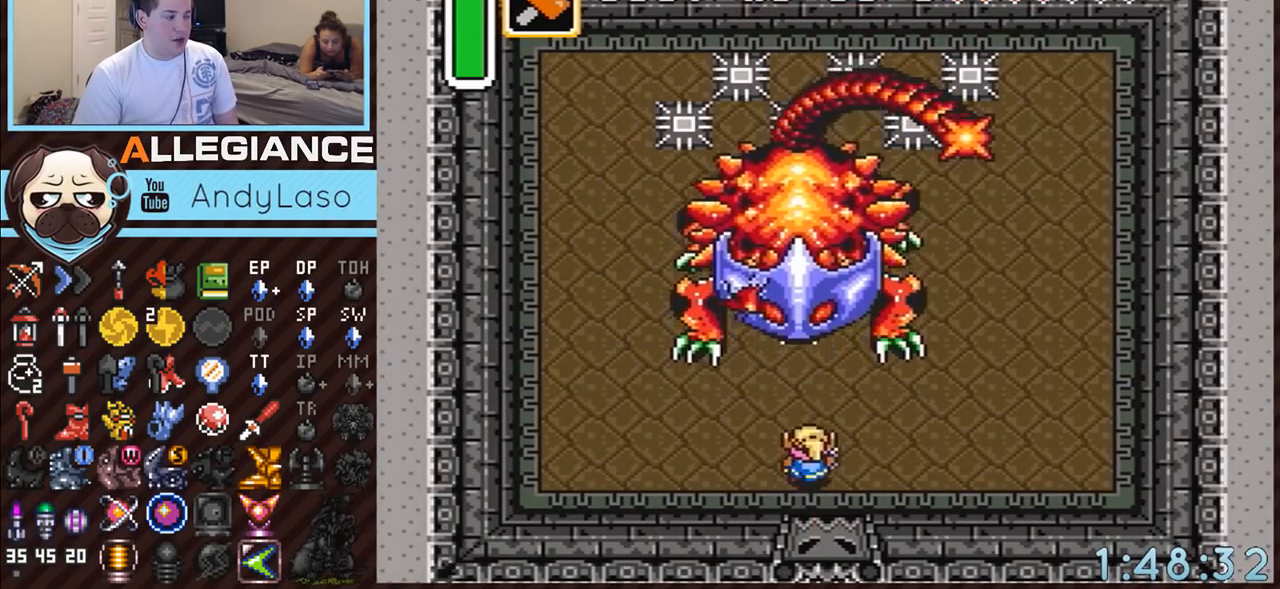
{"buttons": ["DPAD_UP"], "events": []}
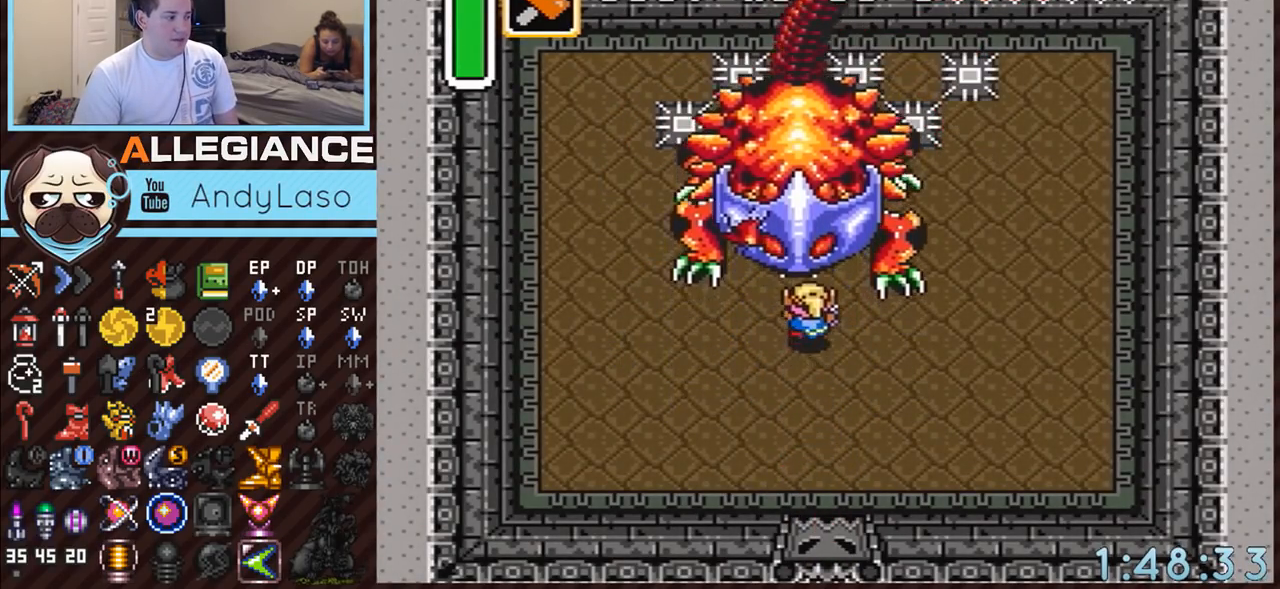
{"buttons": ["DPAD_UP"], "events": [[167, "Y", "down"], [367, "Y", "up"]]}